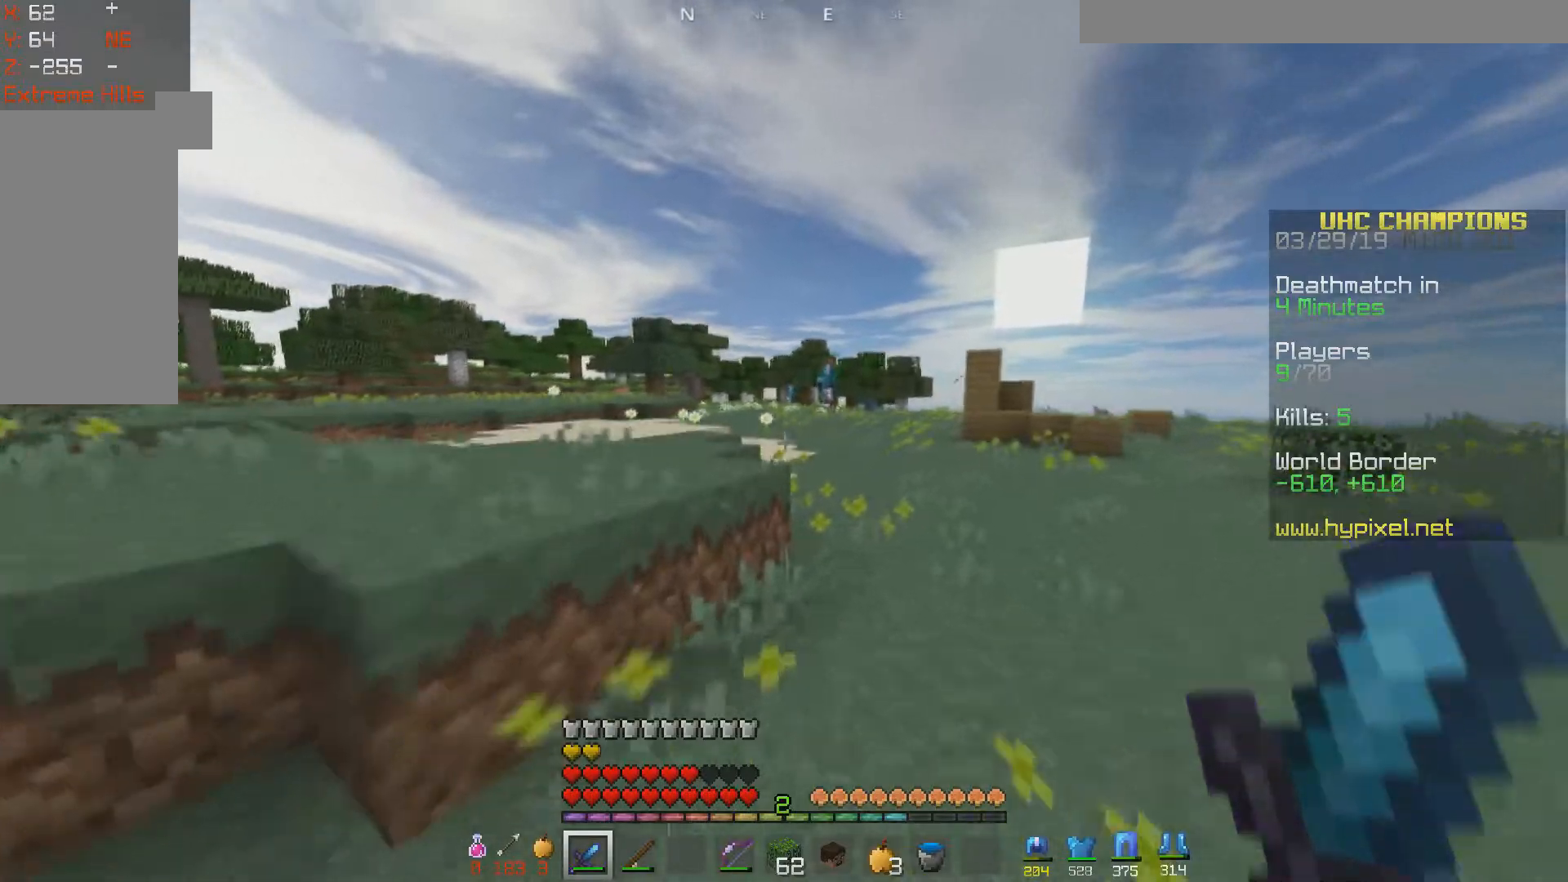
Gameplay with keyboard and mouse; each line is a JSON object with the keys and mouse buttons held at the frame after it. "events" lists presses ("down") and releases ("up") of "a", "d", "s", "space", "w", "mouse_left" and "mouse_right" between this image and that frame as [ms after this image, input, new state], when the widget could be followed in between. "mouse_left", "mouse_right" = the "left", "right" buttons of the "mouse" list. No other keys are recorded. Fast repeated clicks can show as one long hold. Mouse movement is not recorded.
{"keys": ["a", "space", "w"], "mouse": [], "events": [[283, "a", "up"], [383, "a", "down"]]}
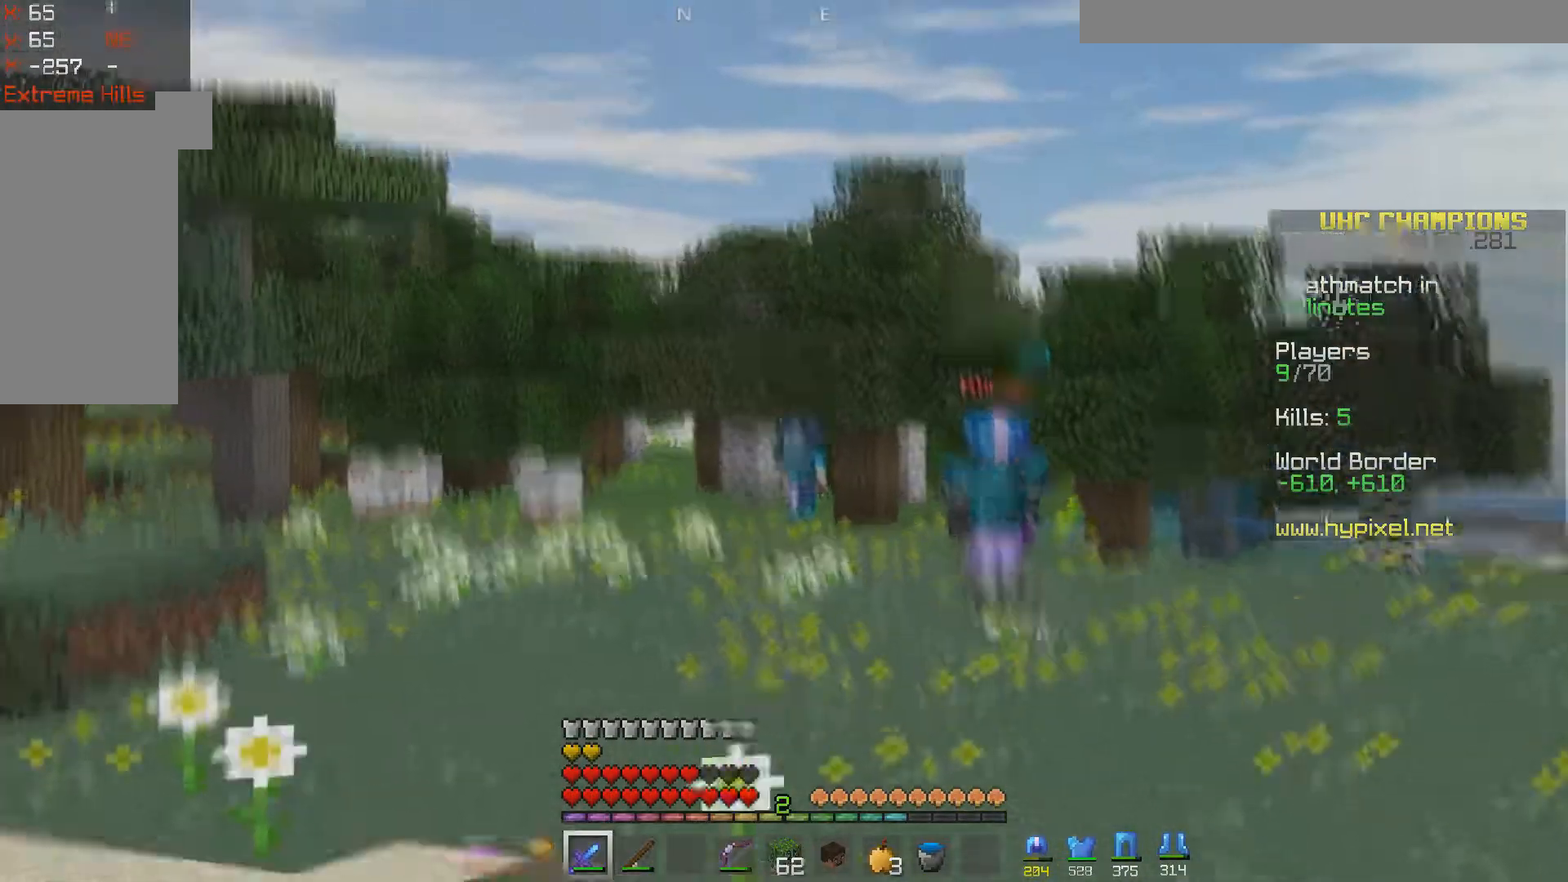
{"keys": ["space", "w"], "mouse": [], "events": [[183, "a", "up"]]}
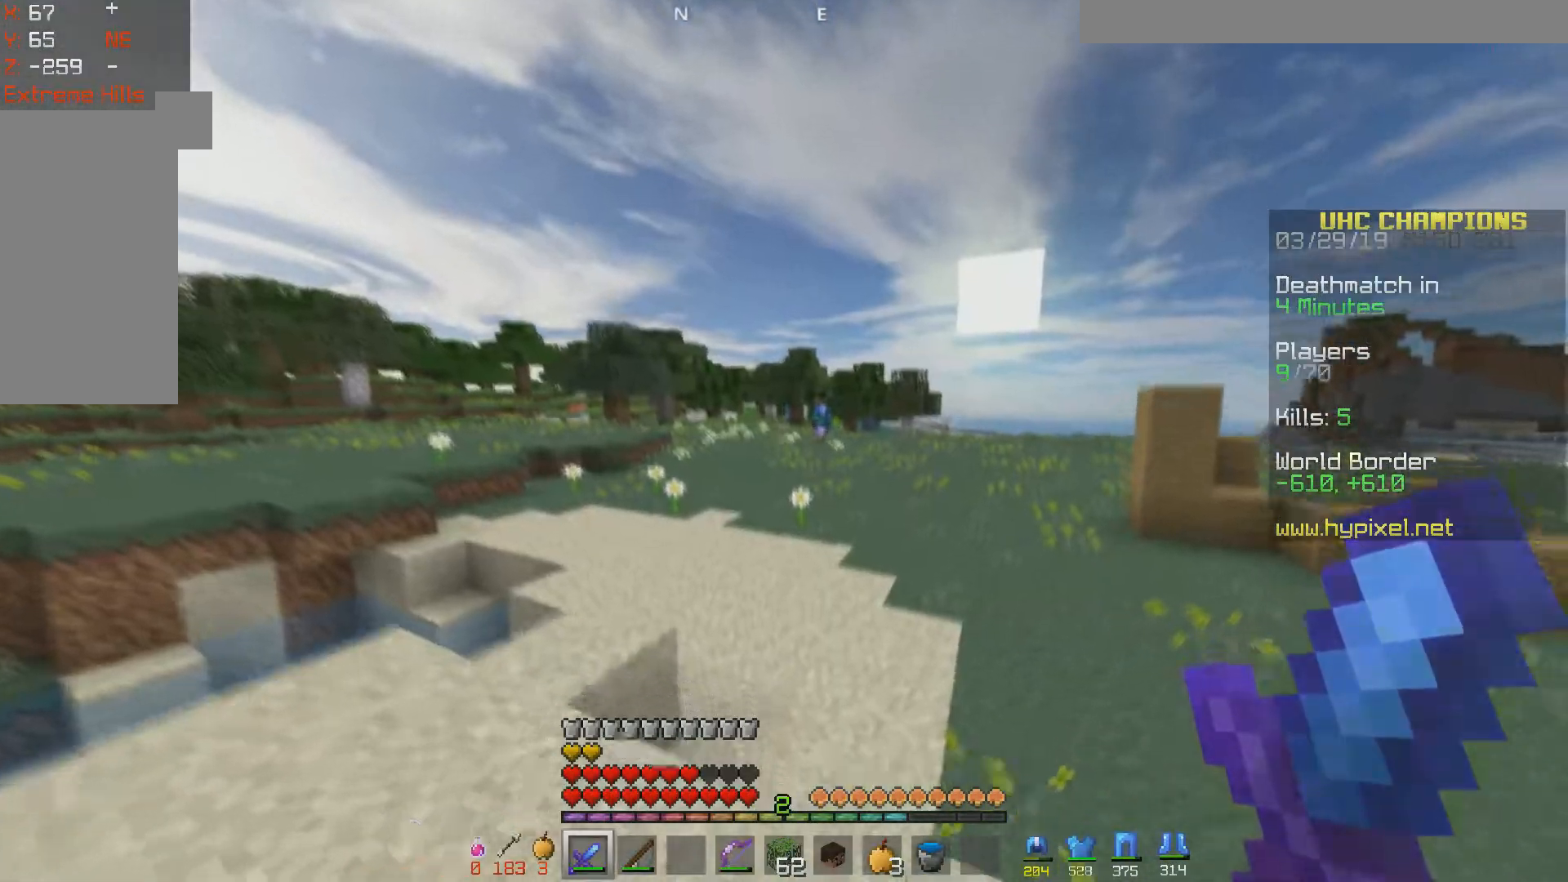
{"keys": ["space", "w"], "mouse": [], "events": []}
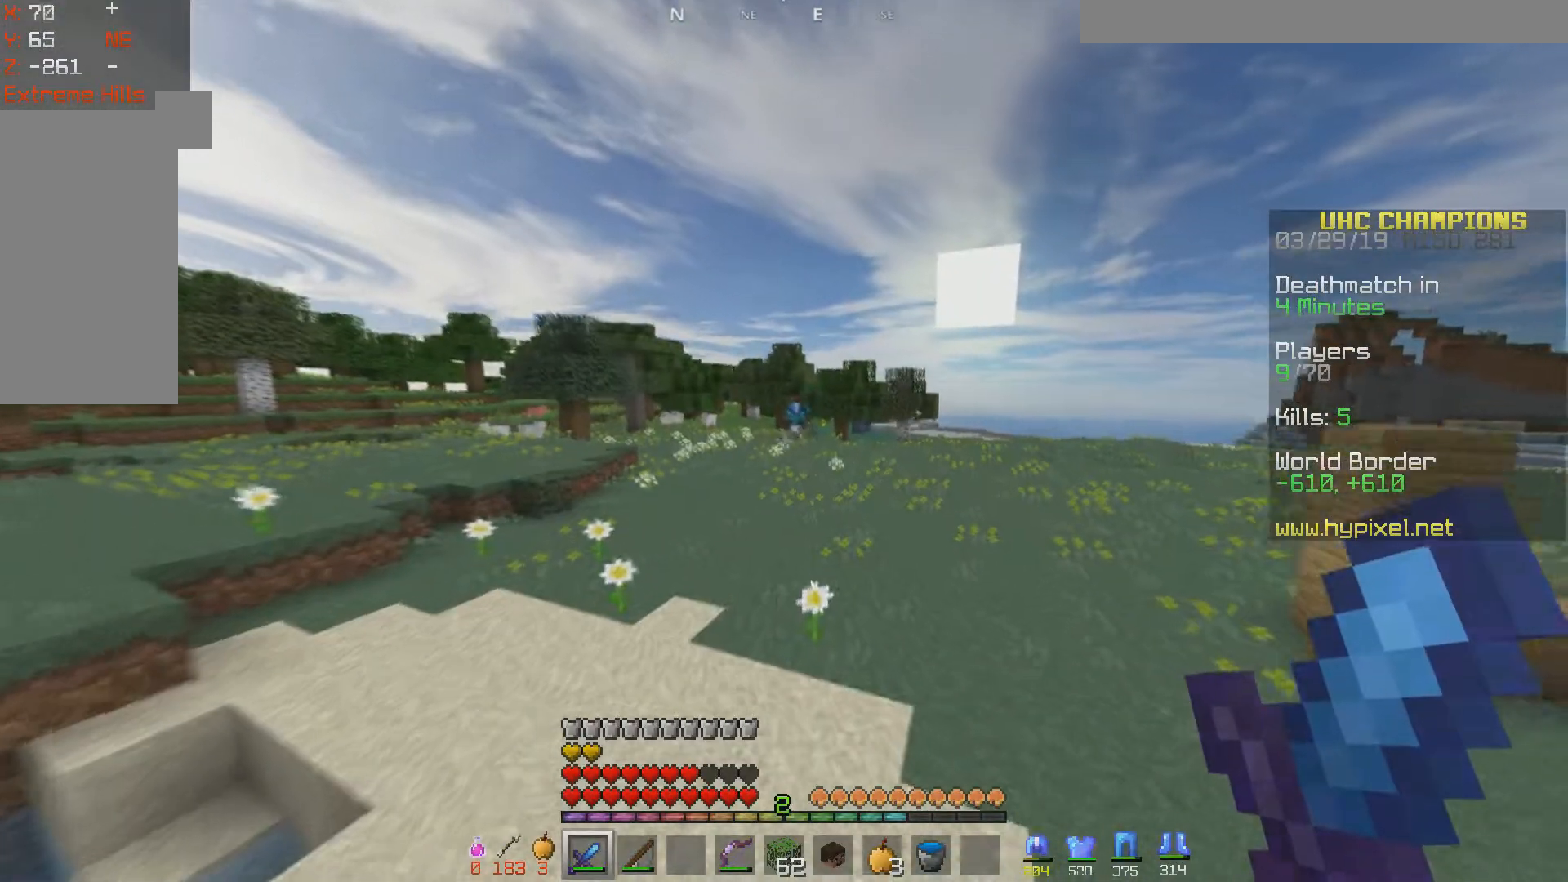
{"keys": ["space", "w"], "mouse": [], "events": []}
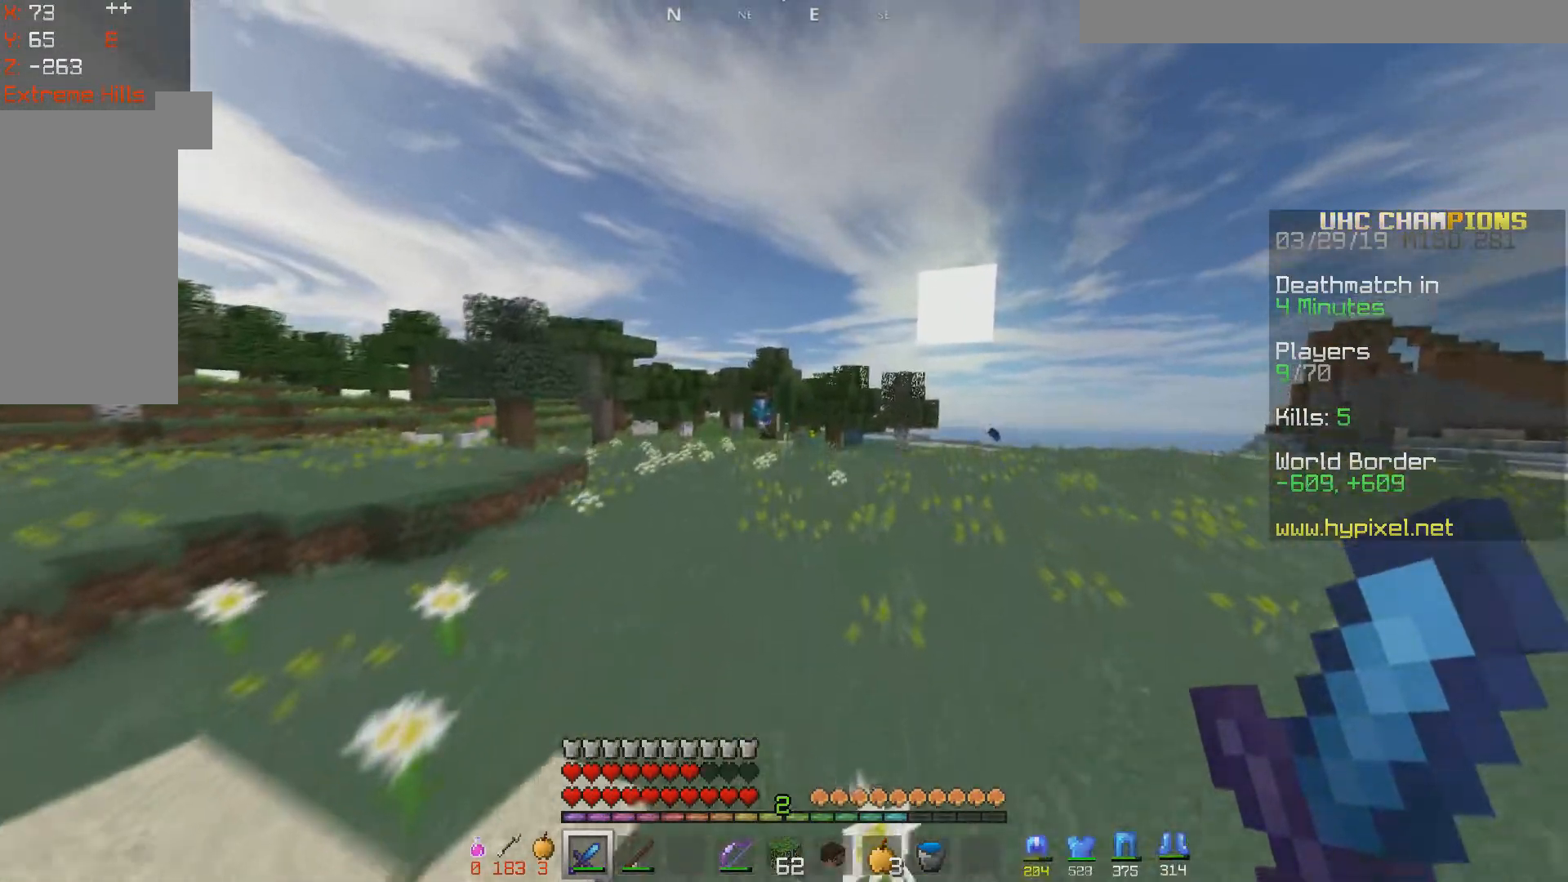
{"keys": ["space", "w"], "mouse": [], "events": [[333, "space", "up"], [383, "space", "down"]]}
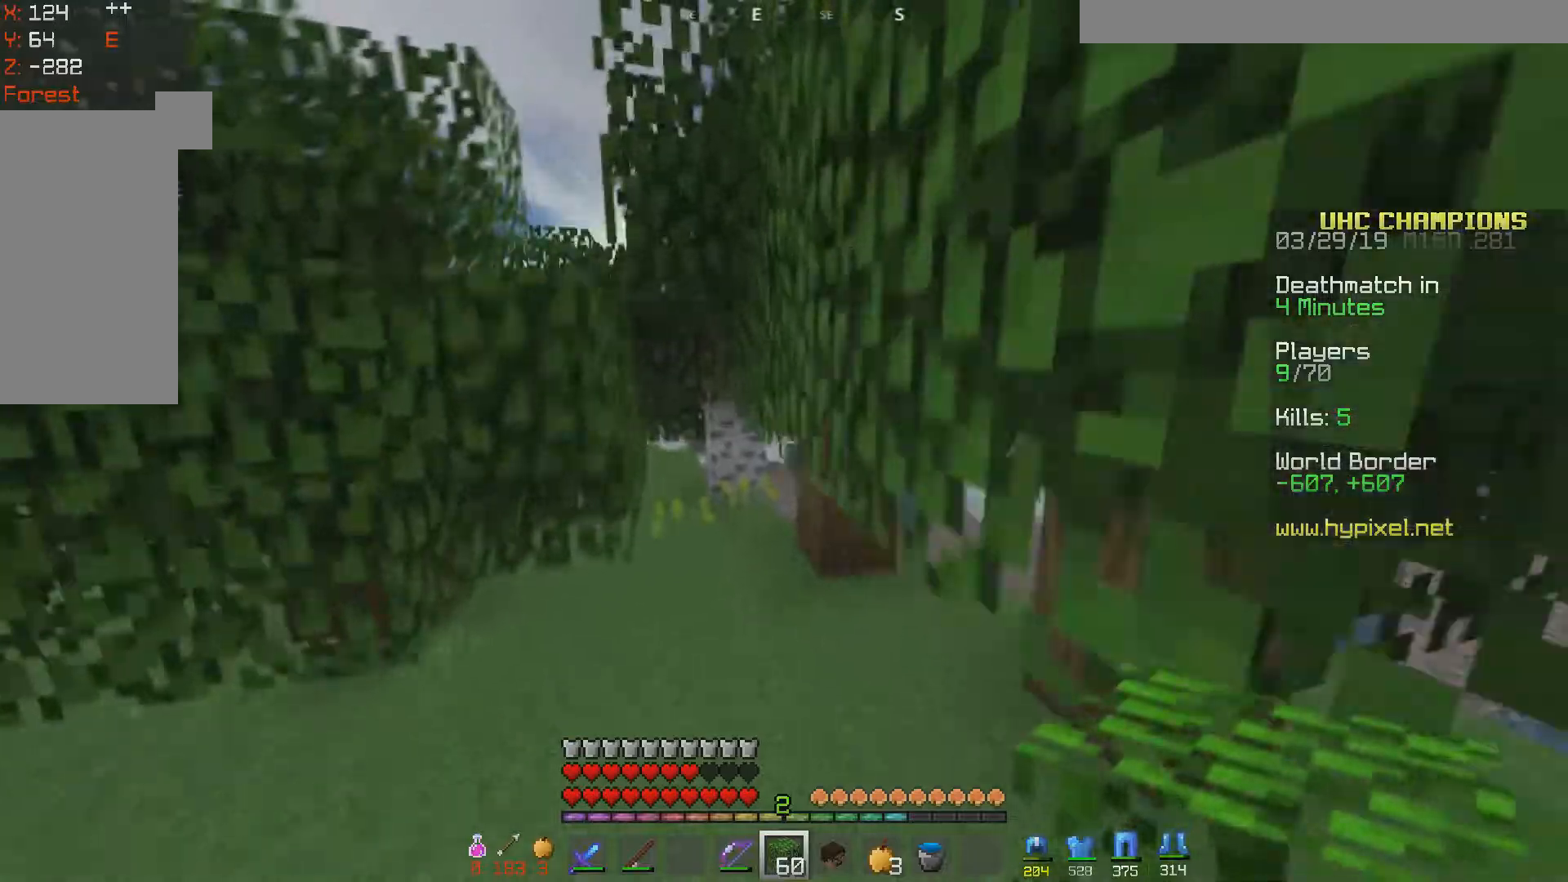
{"keys": ["w"], "mouse": [], "events": [[33, "space", "up"]]}
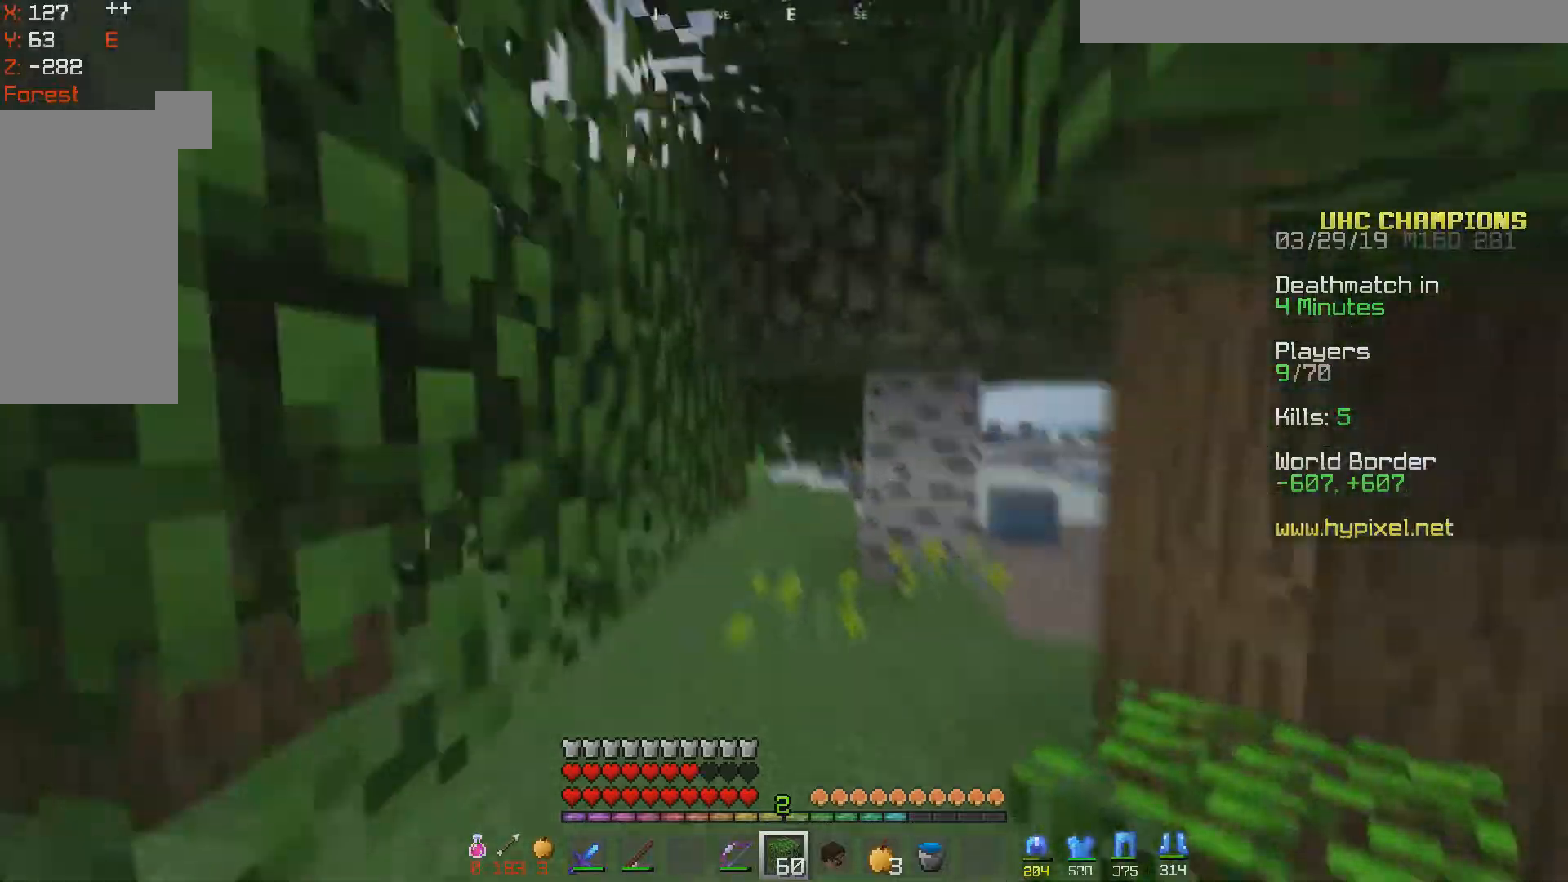
{"keys": ["w"], "mouse": [], "events": [[267, "d", "down"], [450, "d", "up"]]}
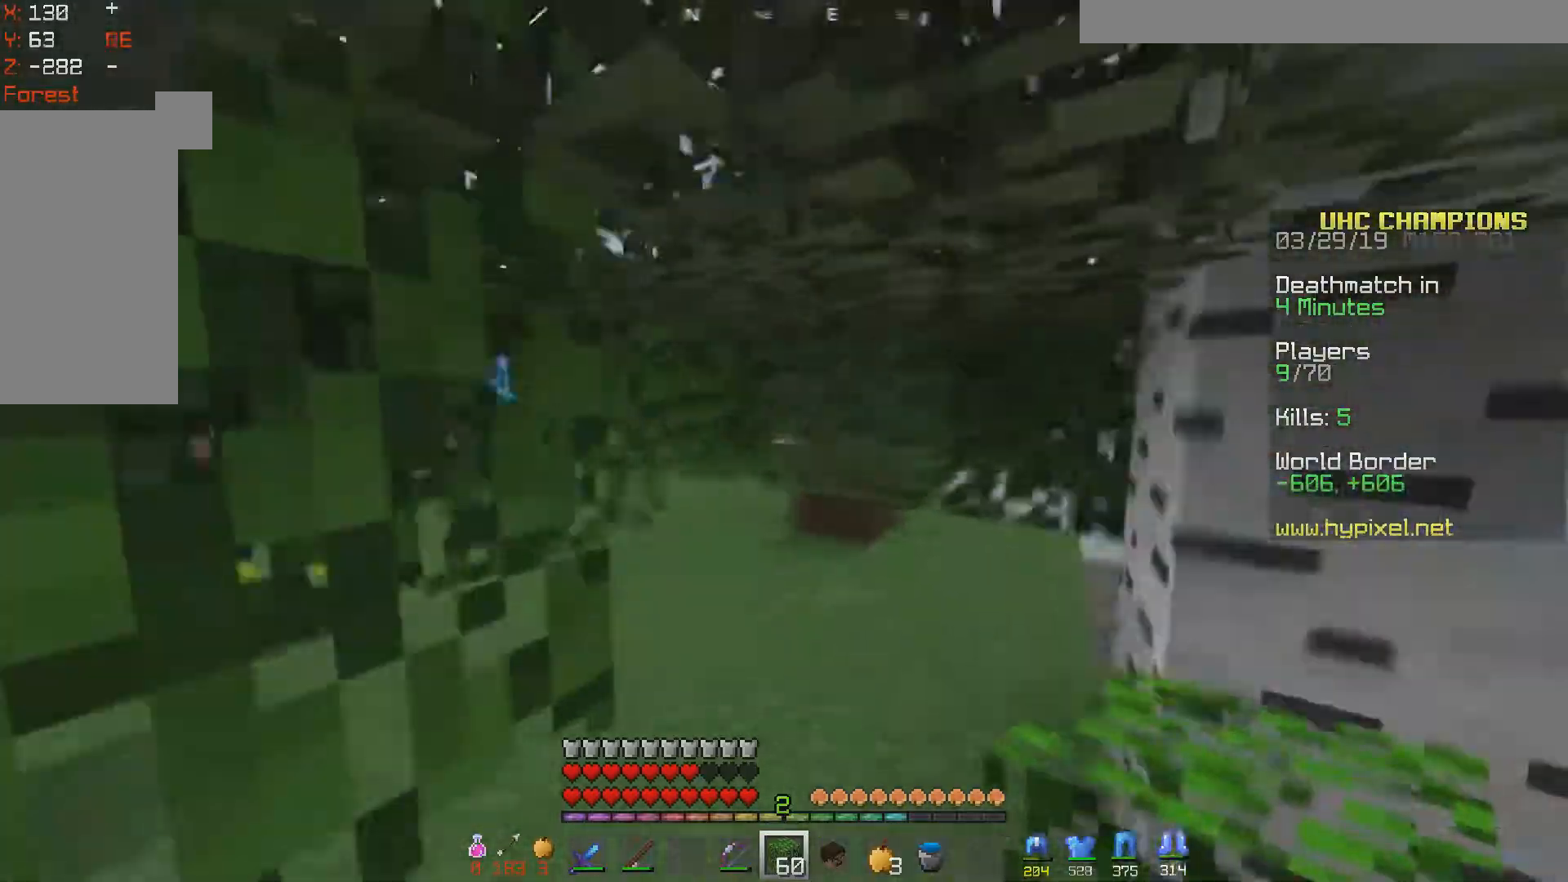
{"keys": ["d", "w"], "mouse": [], "events": [[433, "d", "down"]]}
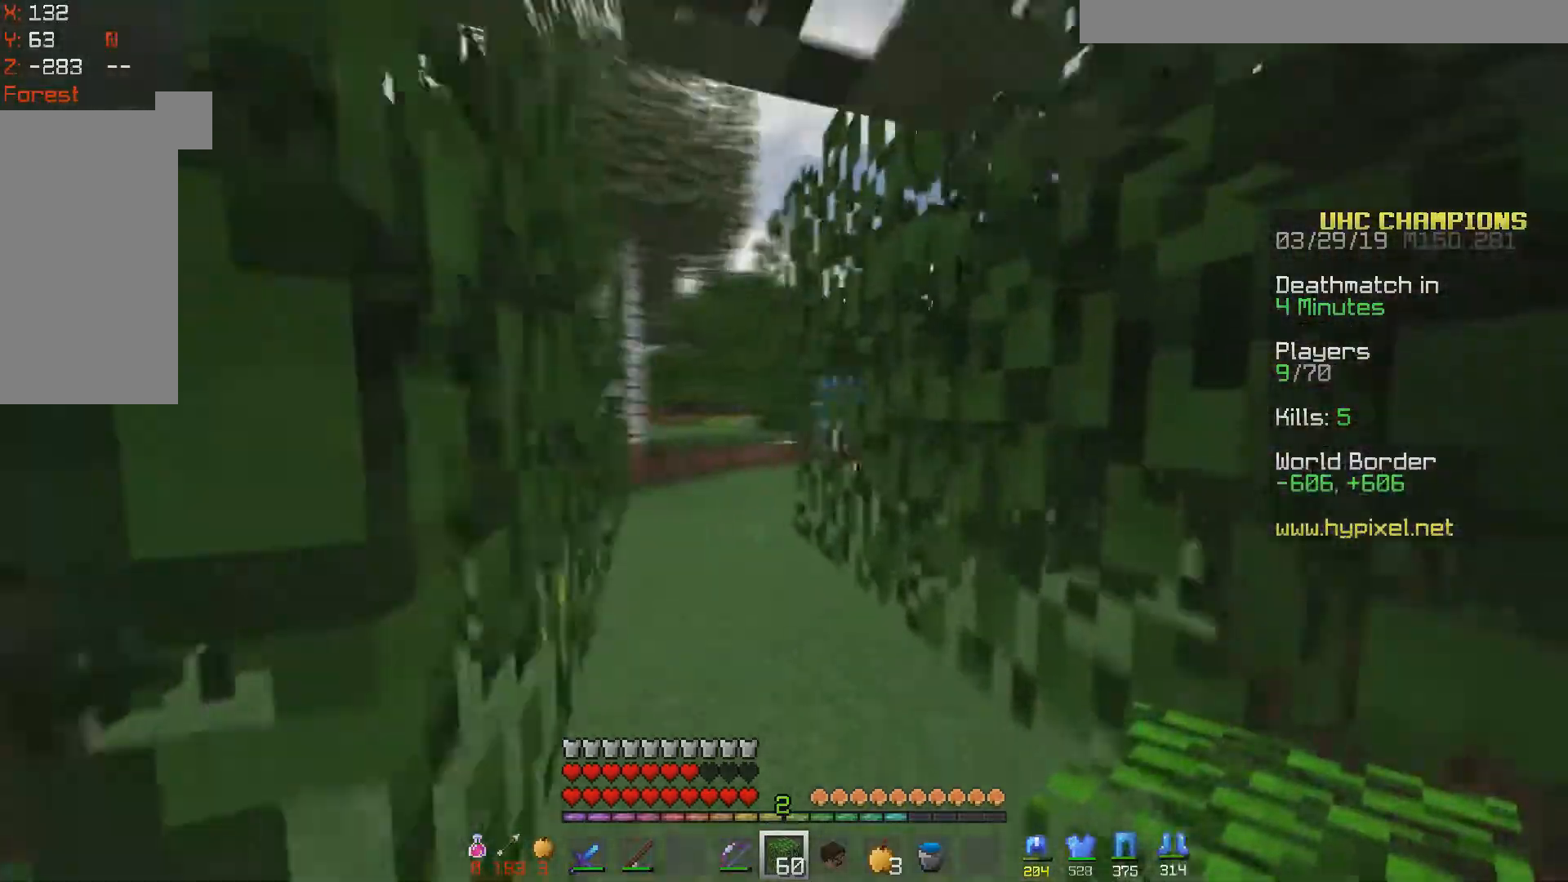
{"keys": ["w"], "mouse": [], "events": [[100, "d", "up"], [233, "space", "down"], [283, "space", "up"], [333, "a", "down"], [450, "a", "up"]]}
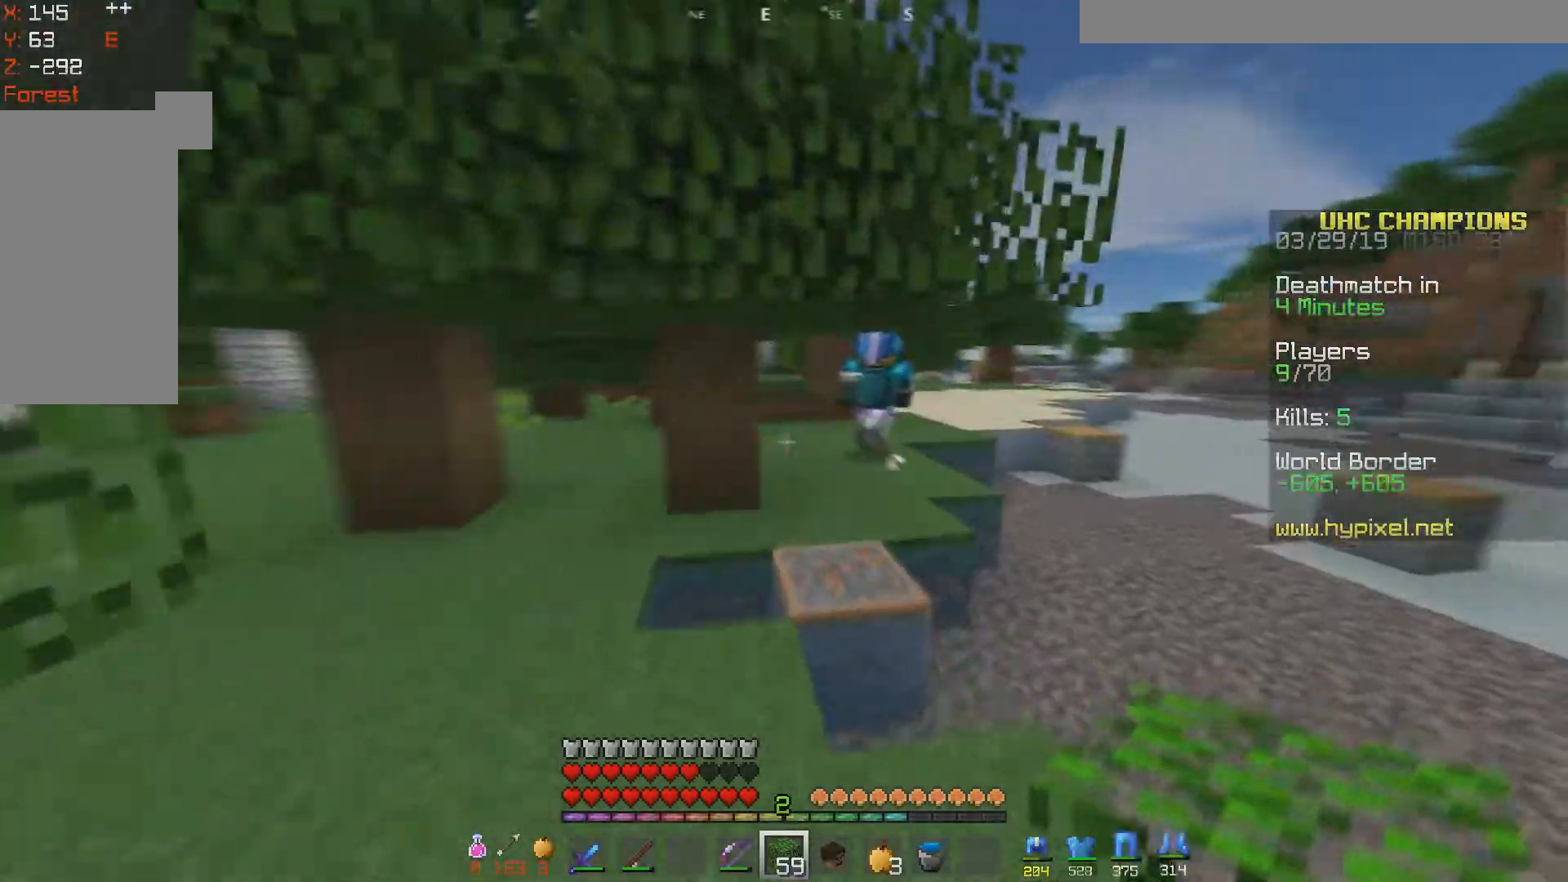
{"keys": ["space", "w"], "mouse": [], "events": [[383, "space", "down"]]}
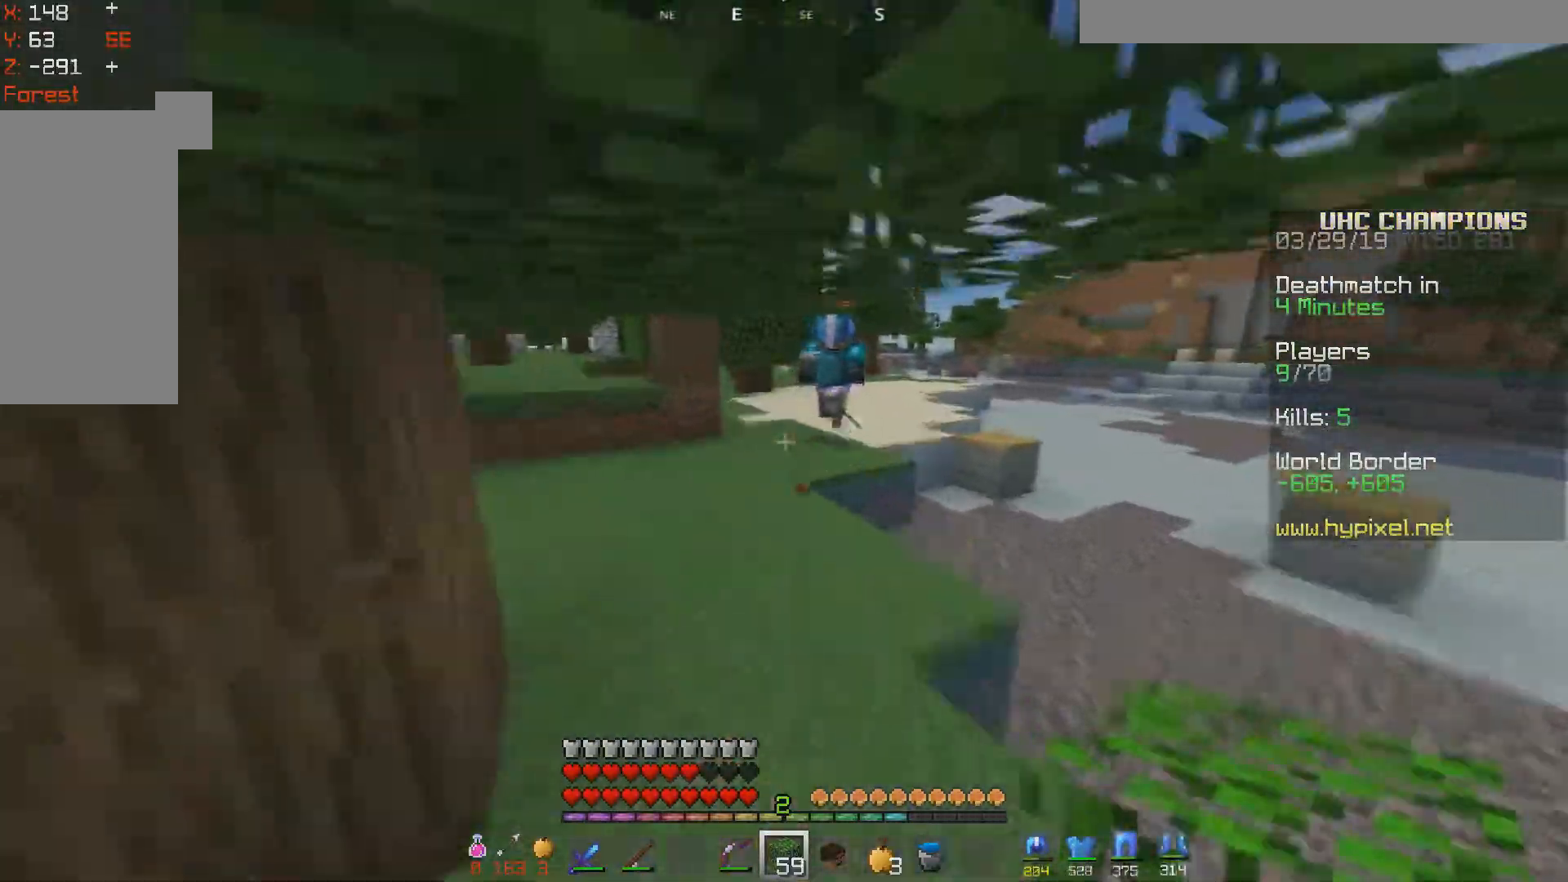
{"keys": ["space", "w"], "mouse": [], "events": []}
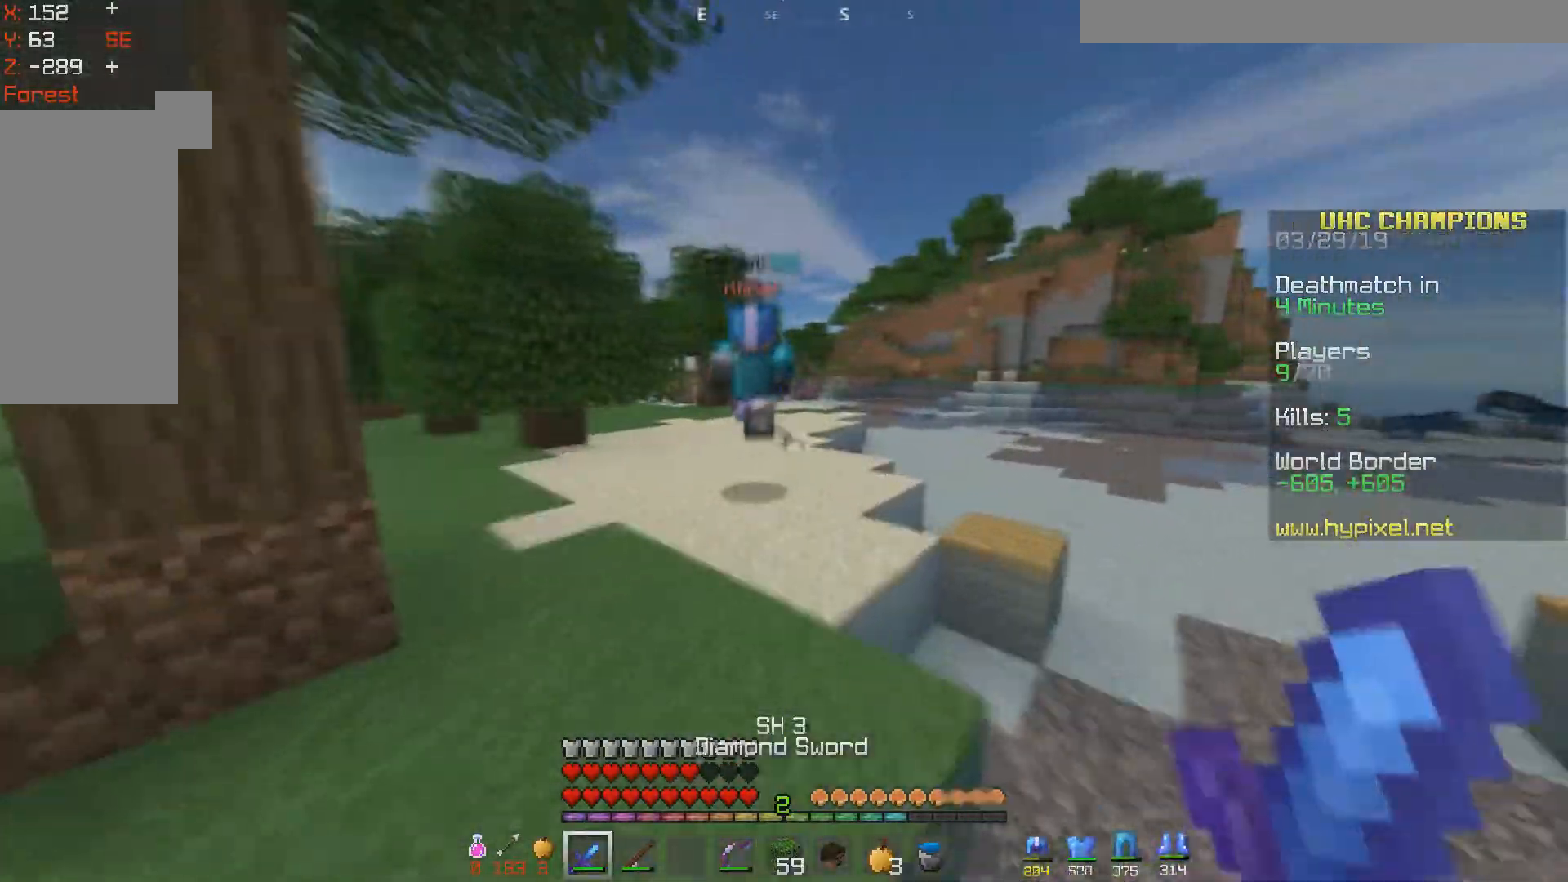
{"keys": ["w"], "mouse": [], "events": [[450, "space", "up"]]}
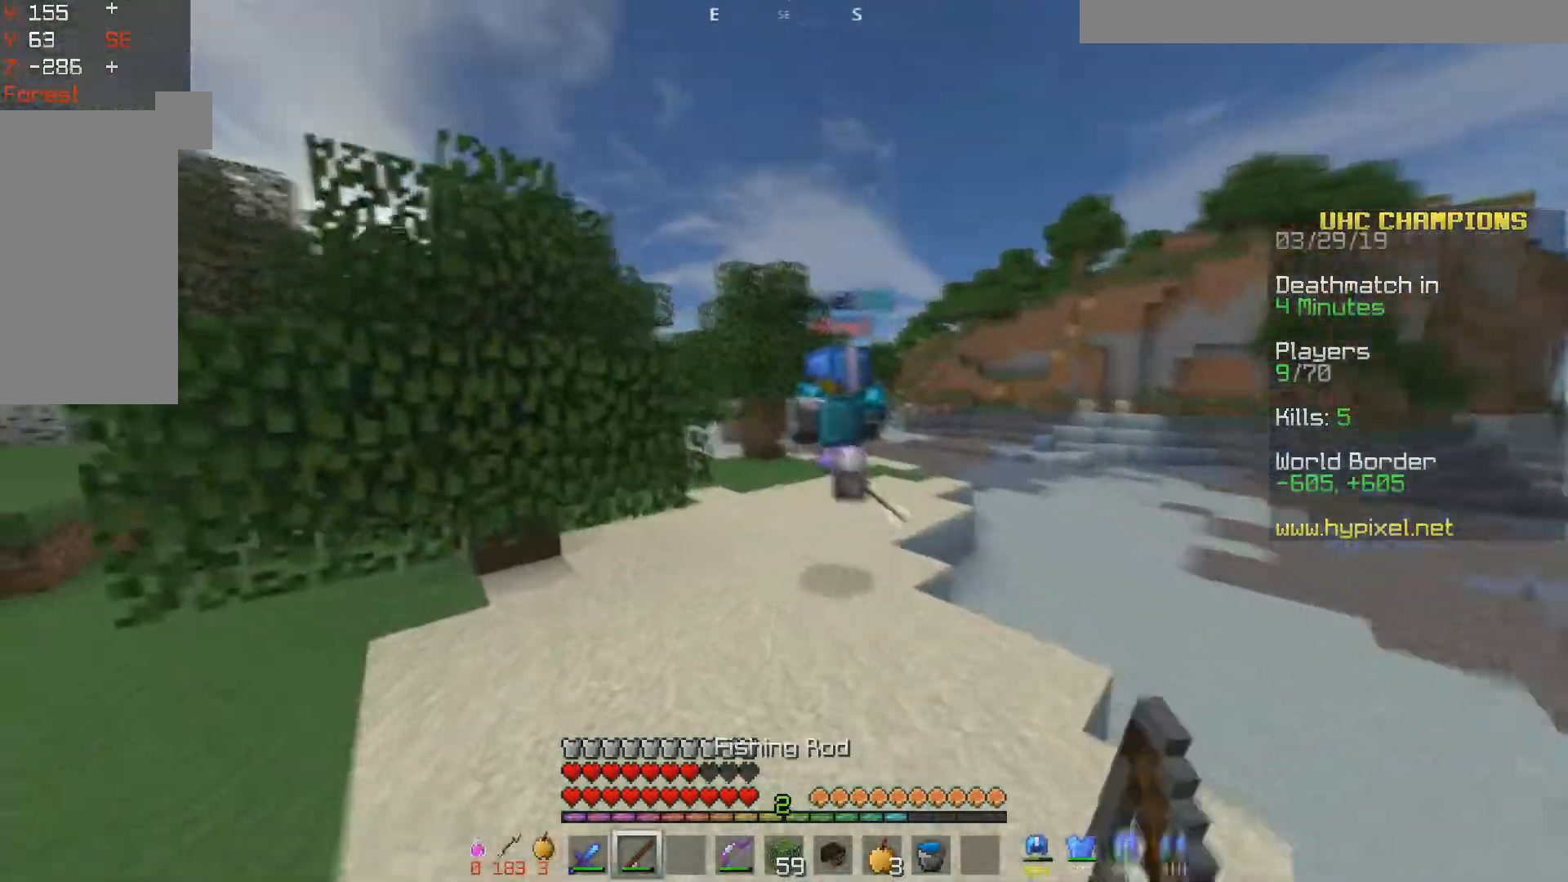
{"keys": ["w"], "mouse": [], "events": [[83, "space", "down"], [450, "space", "up"]]}
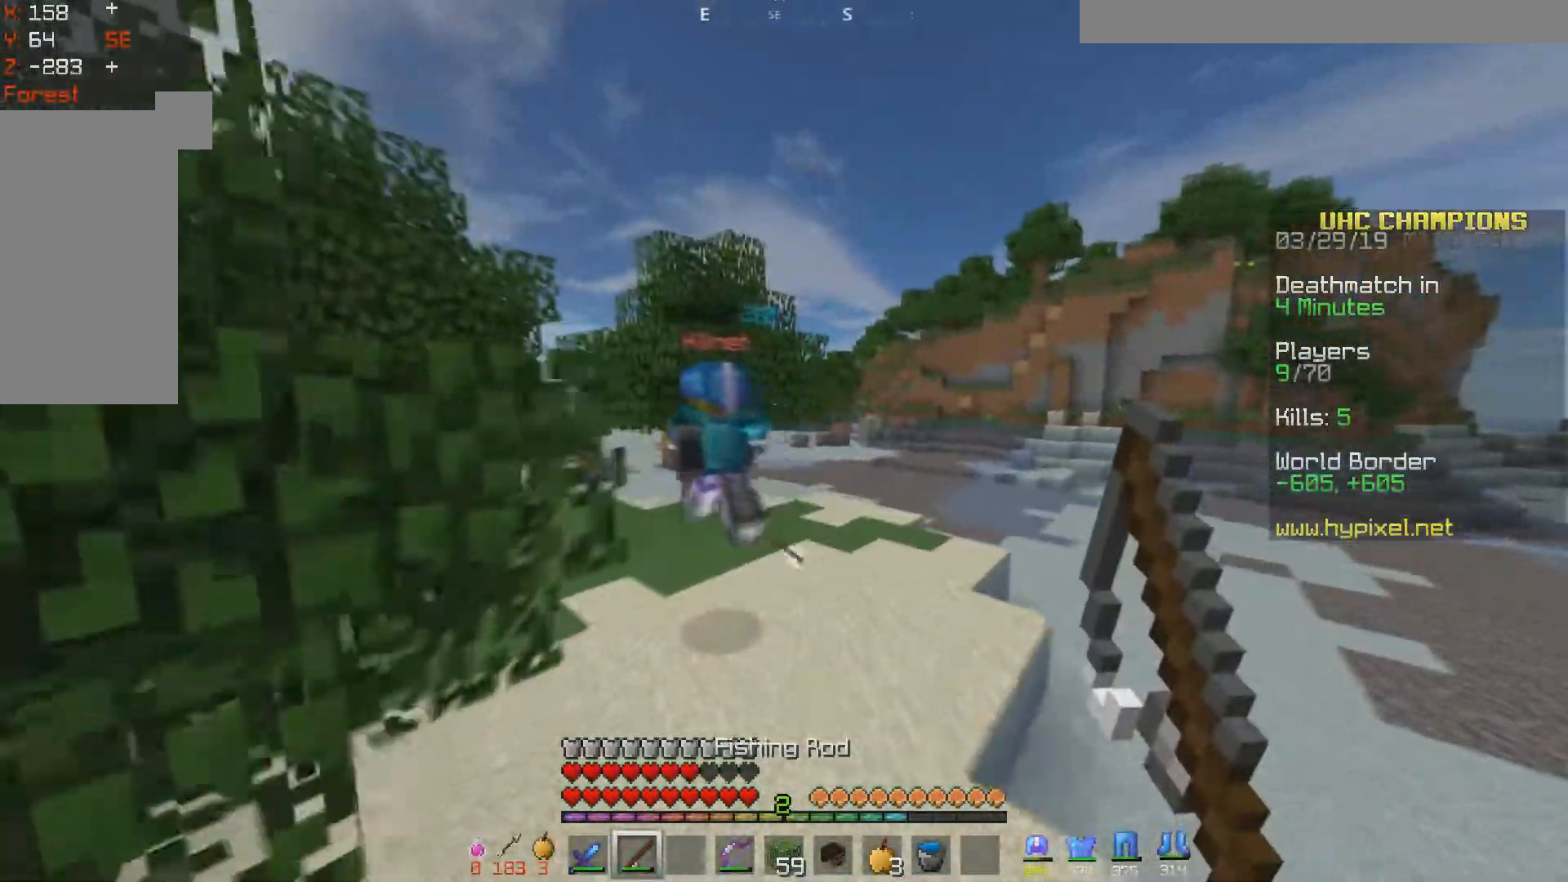
{"keys": ["space", "w"], "mouse": ["left"], "events": [[183, "space", "down"], [450, "mouse_left", "down"]]}
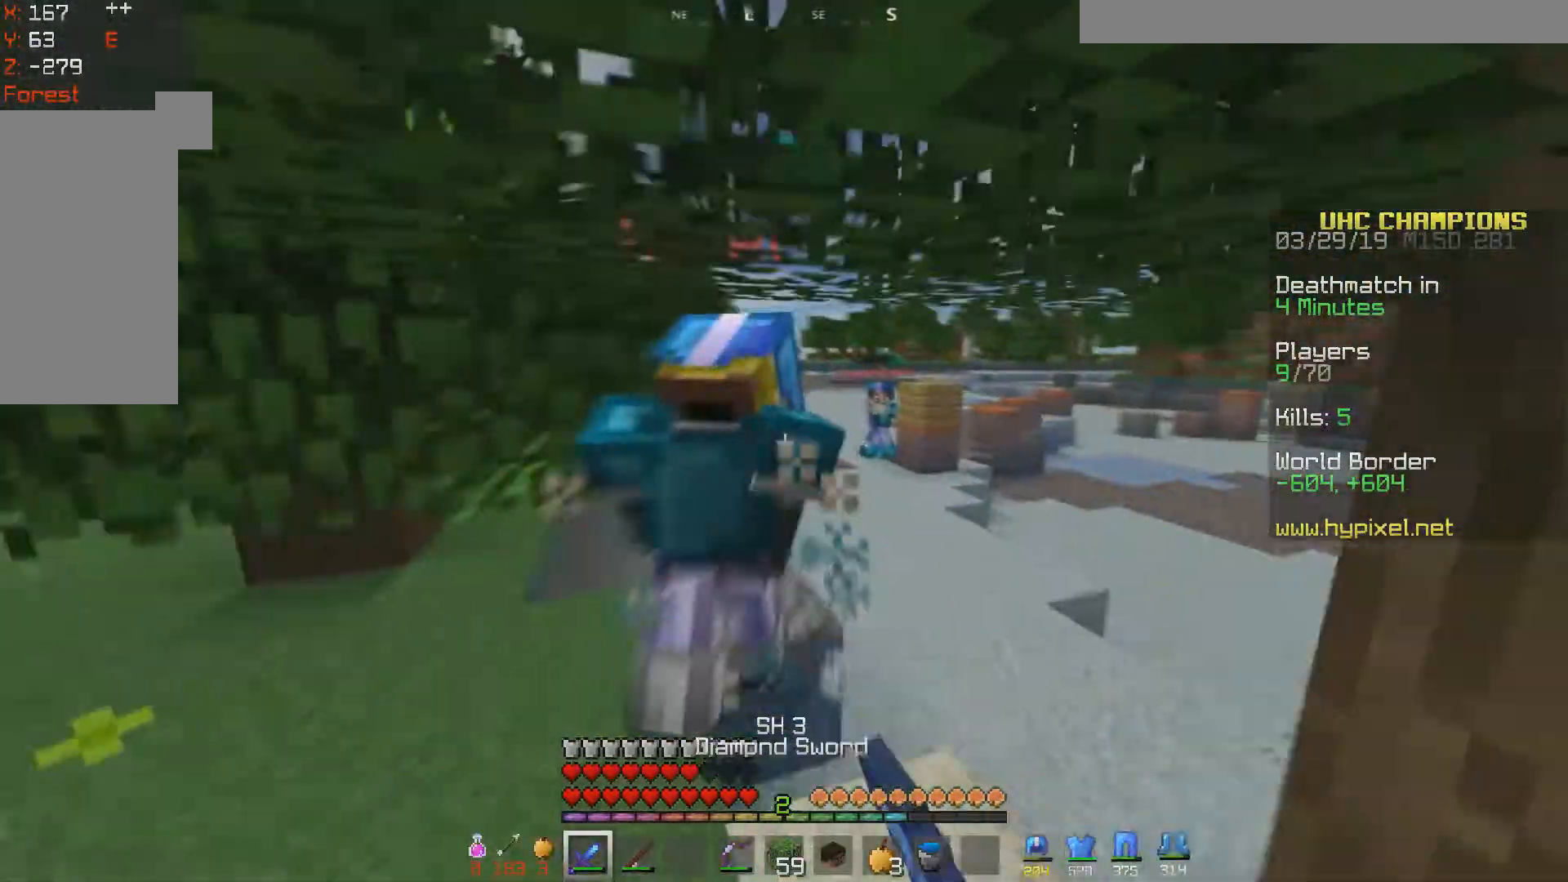
{"keys": ["d", "space"], "mouse": ["left"], "events": [[33, "a", "down"], [233, "mouse_left", "up"], [283, "mouse_left", "down"], [383, "a", "up"], [433, "d", "down"], [483, "w", "up"]]}
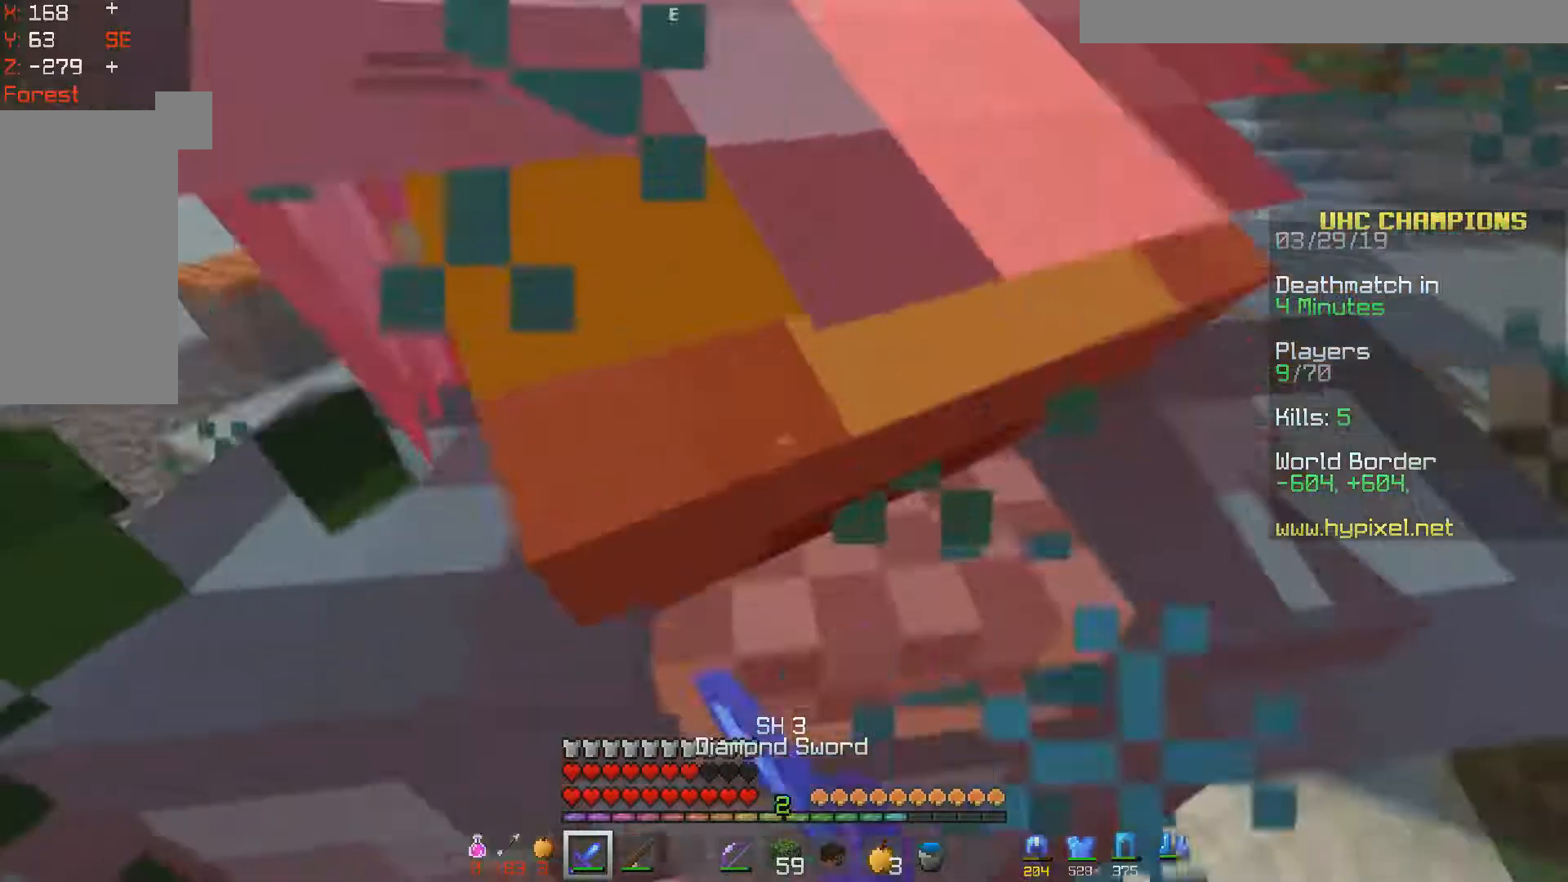
{"keys": ["a", "d", "space"], "mouse": ["left"], "events": [[83, "s", "down"], [133, "a", "down"], [183, "d", "up"], [233, "s", "up"], [333, "a", "up"], [333, "d", "down"], [333, "w", "down"], [483, "a", "down"], [500, "w", "up"]]}
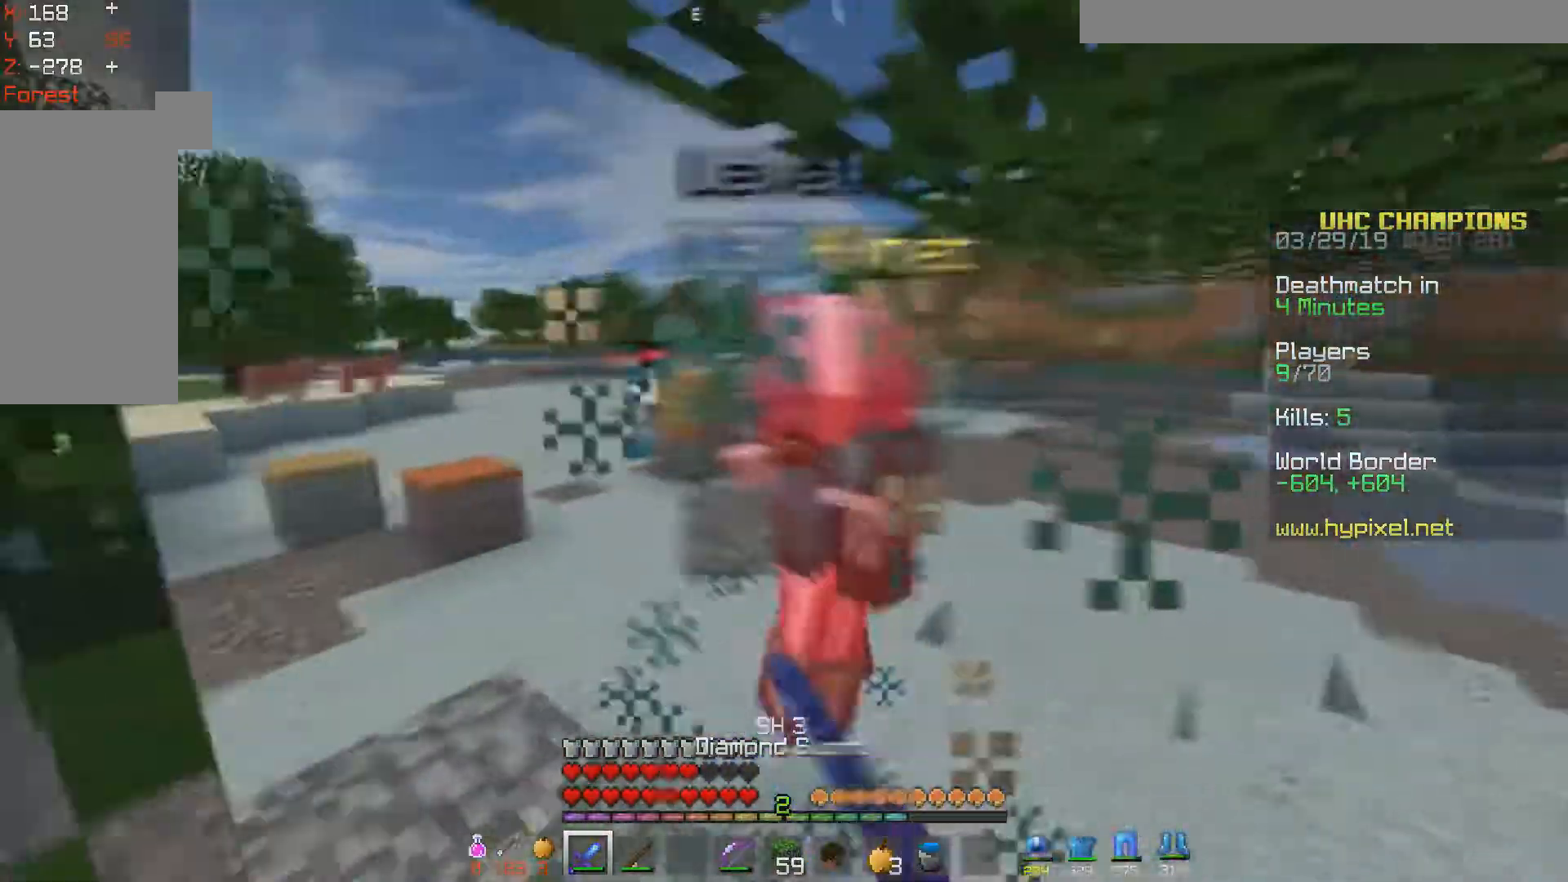
{"keys": ["a", "d"], "mouse": ["left"], "events": [[100, "d", "up"], [183, "w", "down"], [383, "space", "up"], [433, "d", "down"], [483, "w", "up"]]}
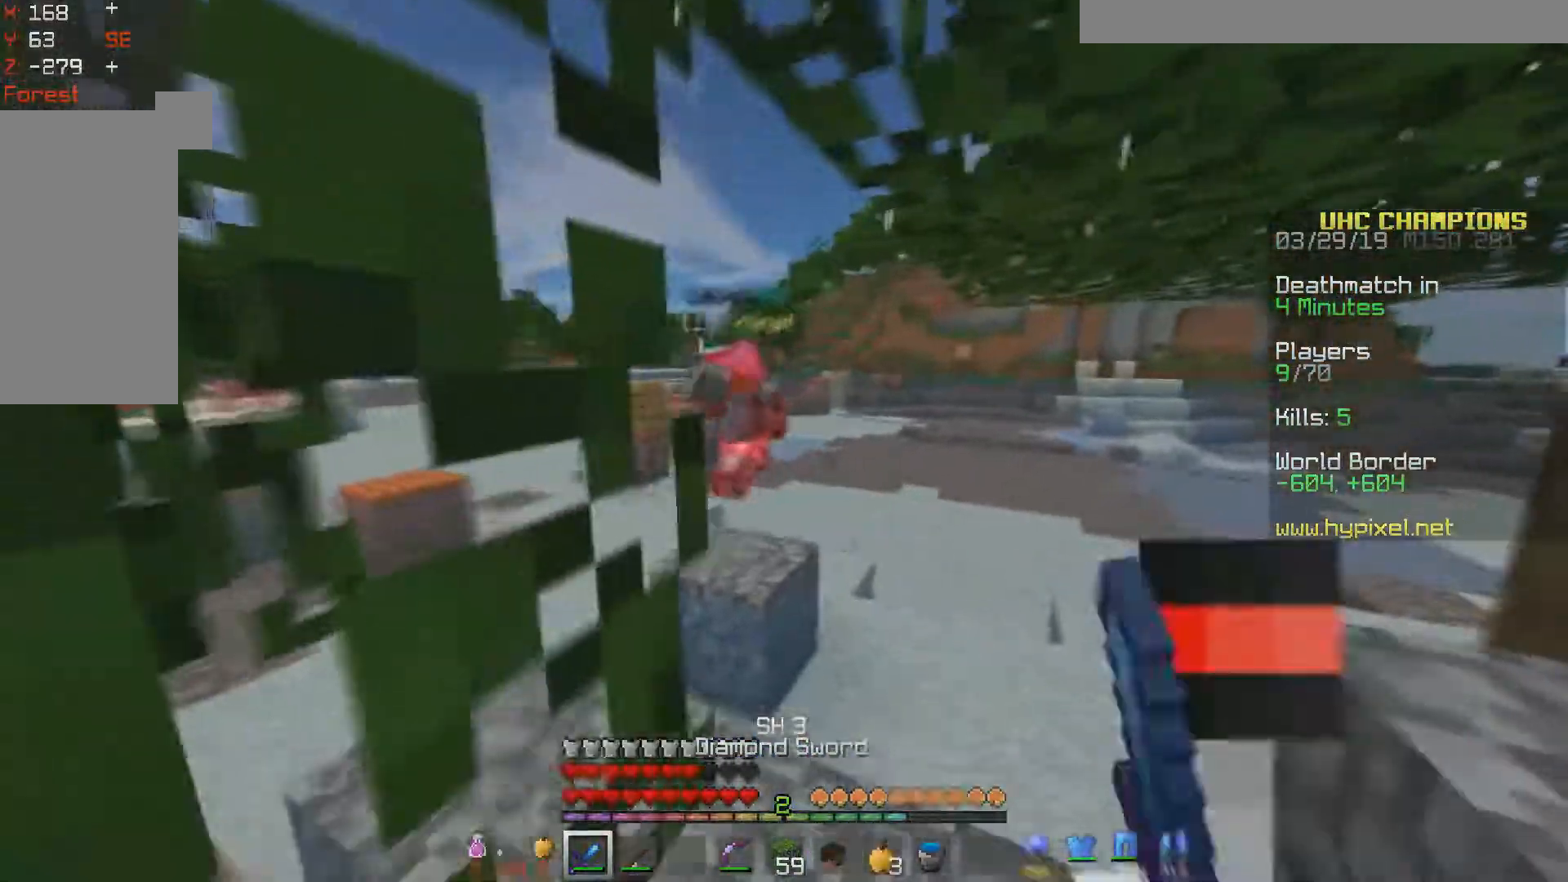
{"keys": ["space", "w"], "mouse": [], "events": [[83, "a", "up"], [83, "w", "down"], [183, "a", "down"], [183, "mouse_left", "up"], [283, "d", "up"], [500, "a", "up"], [500, "space", "down"]]}
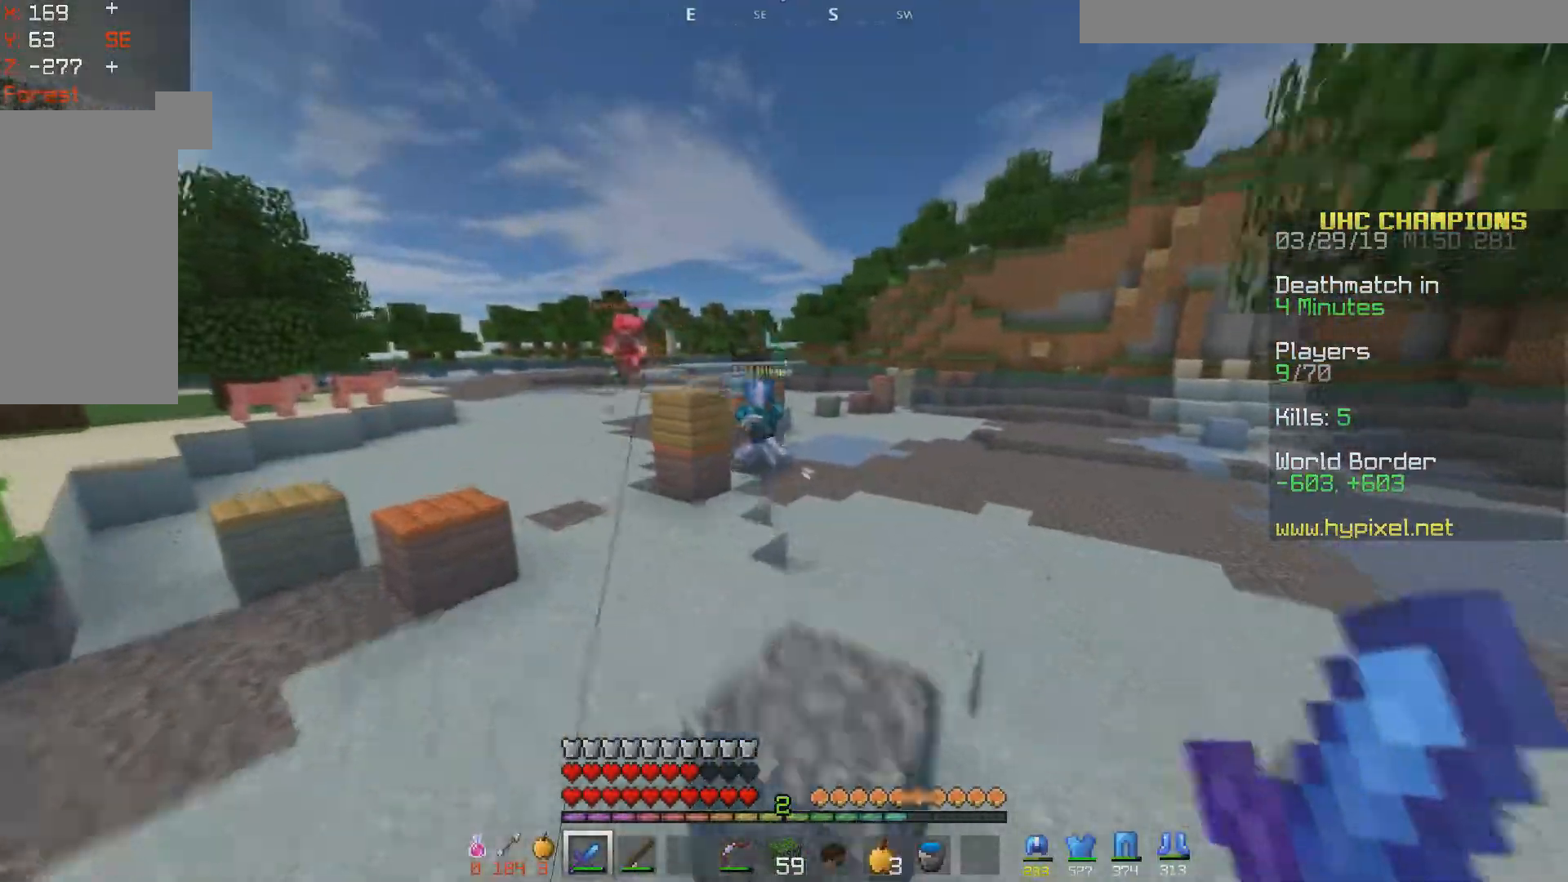
{"keys": ["a", "space", "w"], "mouse": ["right"], "events": [[100, "d", "down"], [250, "a", "down"], [250, "space", "up"], [300, "d", "up"], [400, "mouse_right", "down"], [450, "space", "down"]]}